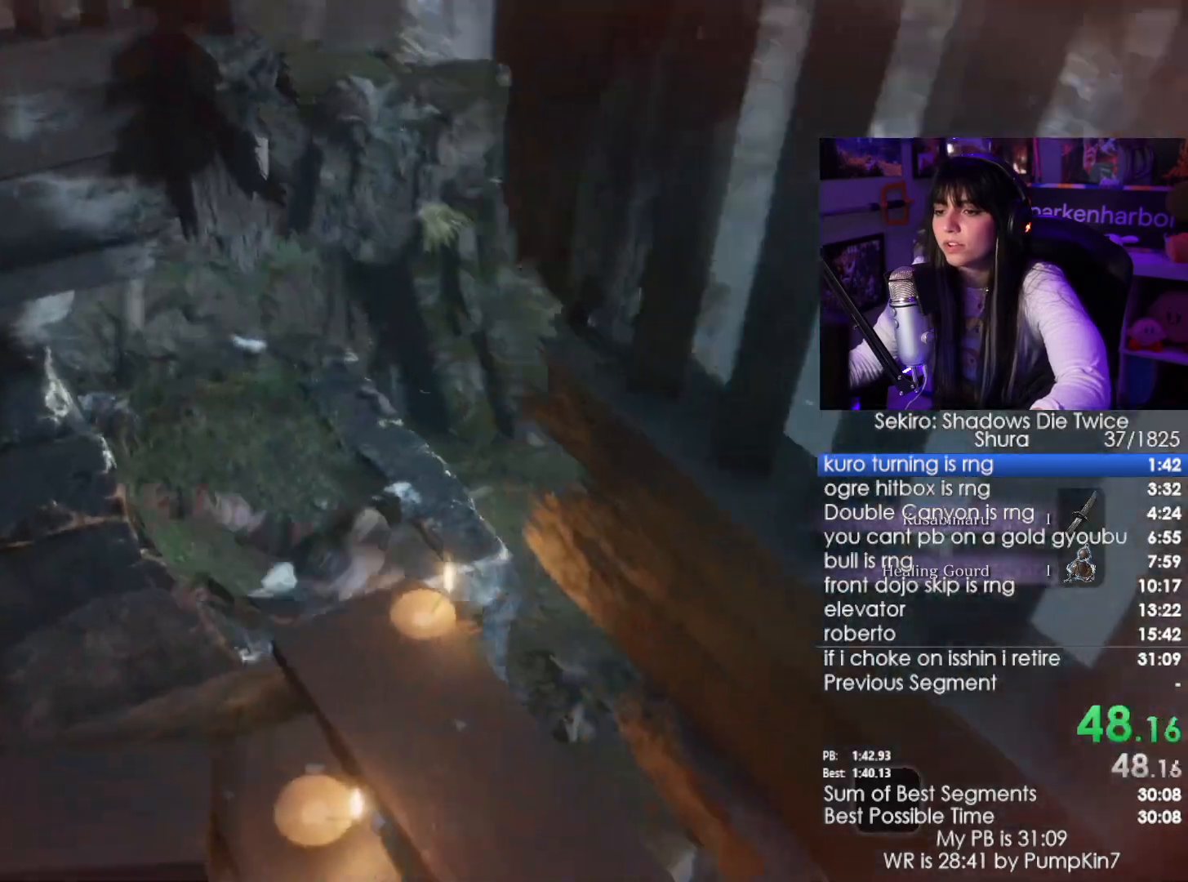
Gameplay with keyboard and mouse; each line is a JSON object with the keys and mouse buttons held at the frame after it. "events" lists presses ("down") and releases ("up") of "1", "2", "3", "4", "5", "a", "alt", "c", "caps_lock", "ctrl", "d", "e", "f", "g", "q", "r", "s", "shift", "space", "t", "tab", "v", "w", "x", "z", "mouse_left", "mouse_wheel" and "mouse_right" between this image and that frame as [ms after this image, input, new state], when the widget could be followed in between. "mouse_left", "mouse_wheel", "mouse_right" = the "left", "wheel", "right" buttons of the "mouse" list. No other keys are recorded. "wheel" means that the mouse wheel is clicked or scrolled. Not read: mouse_move.
{"keys": ["a", "w"], "mouse": [], "events": [[67, "space", "up"], [300, "a", "down"]]}
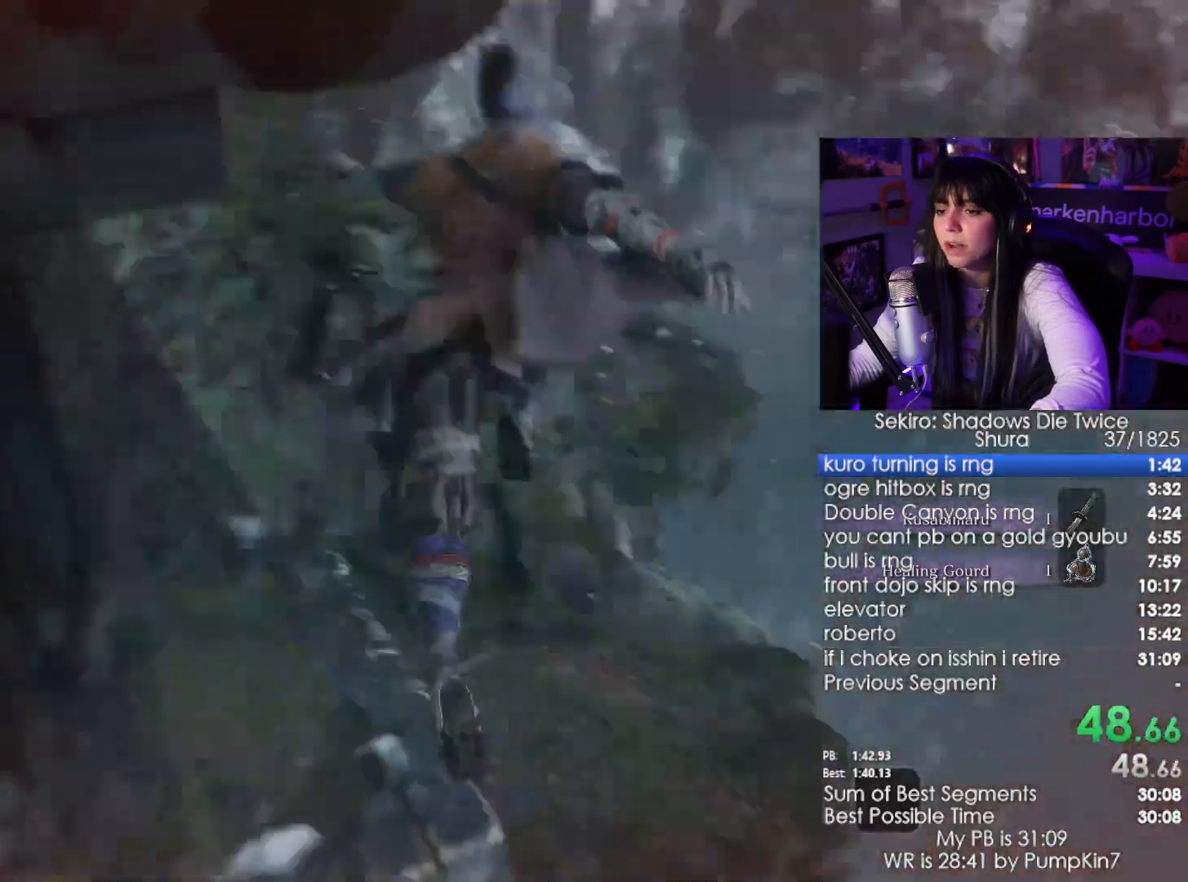
{"keys": [], "mouse": [], "events": [[367, "a", "up"], [367, "w", "up"]]}
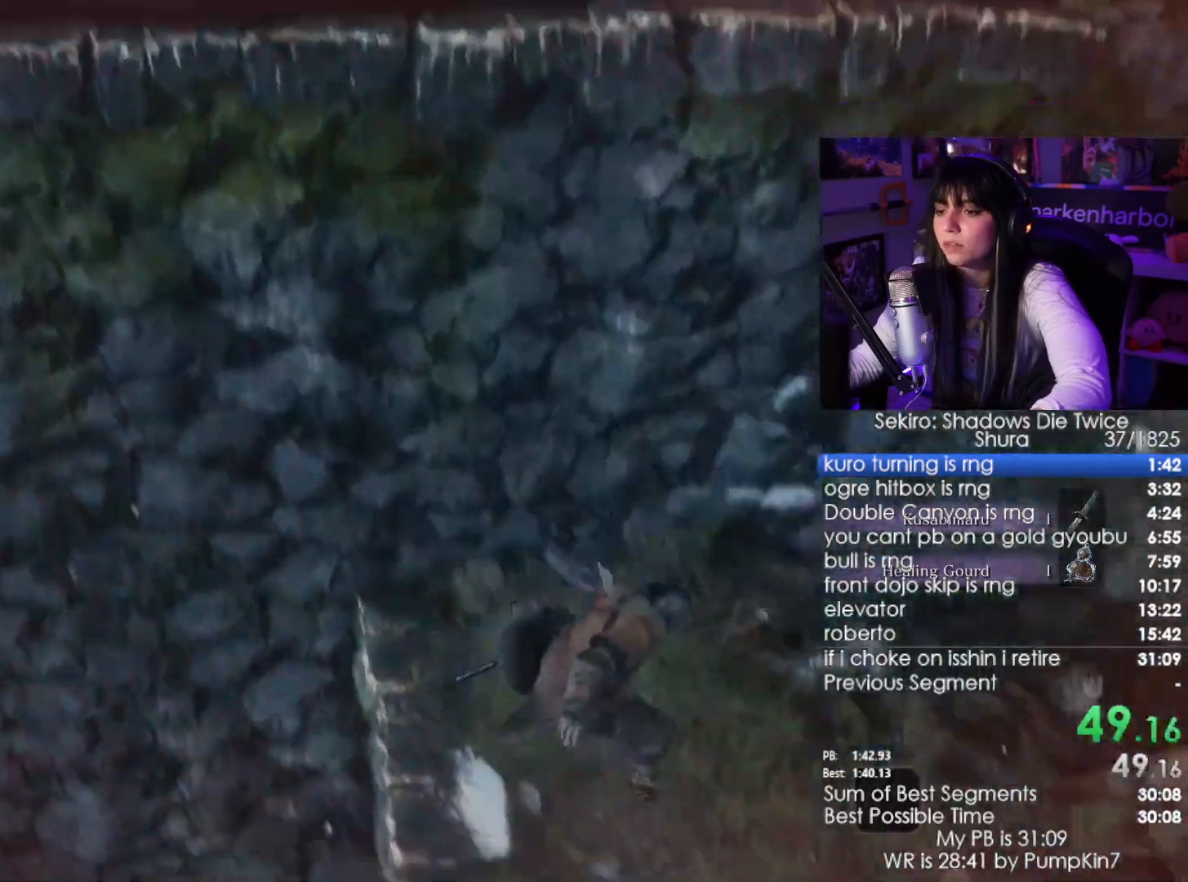
{"keys": [], "mouse": [], "events": []}
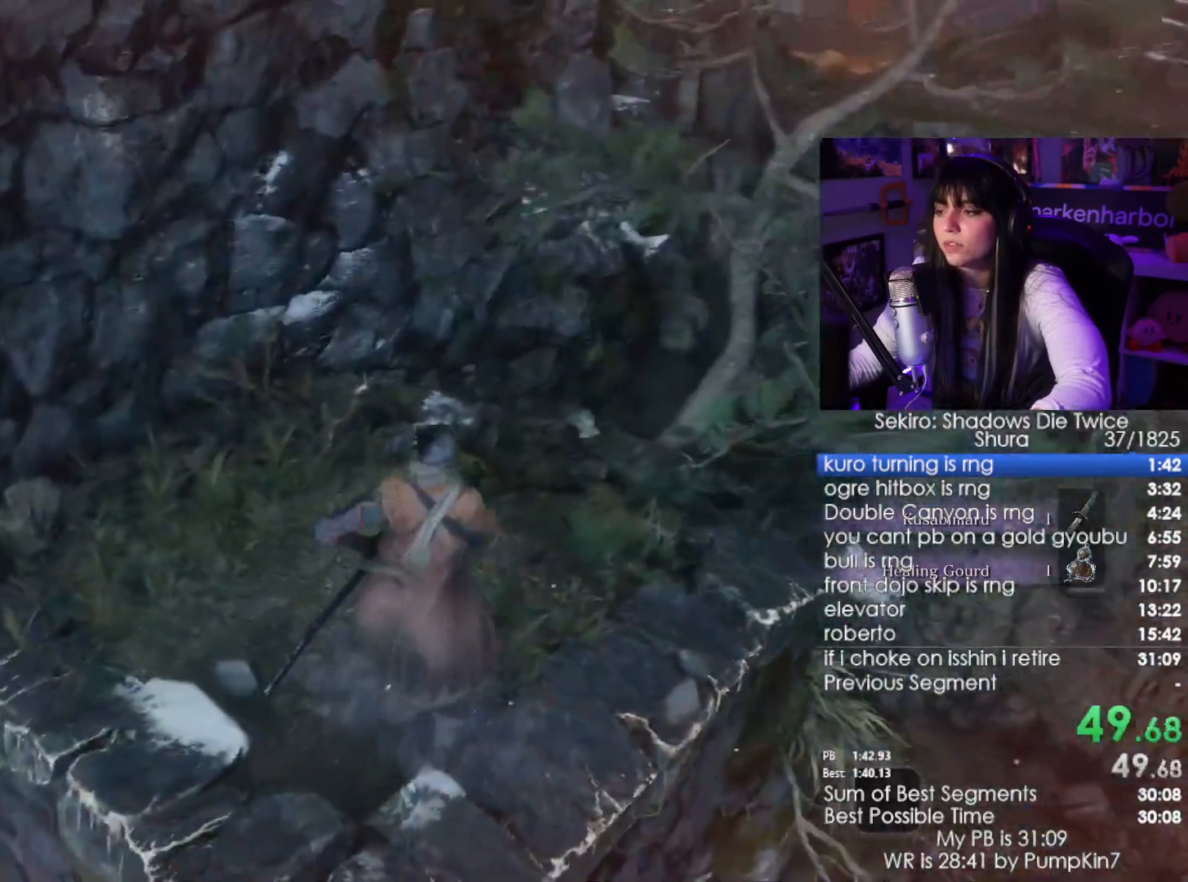
{"keys": ["shift", "w"], "mouse": [], "events": [[267, "shift", "down"], [267, "w", "down"]]}
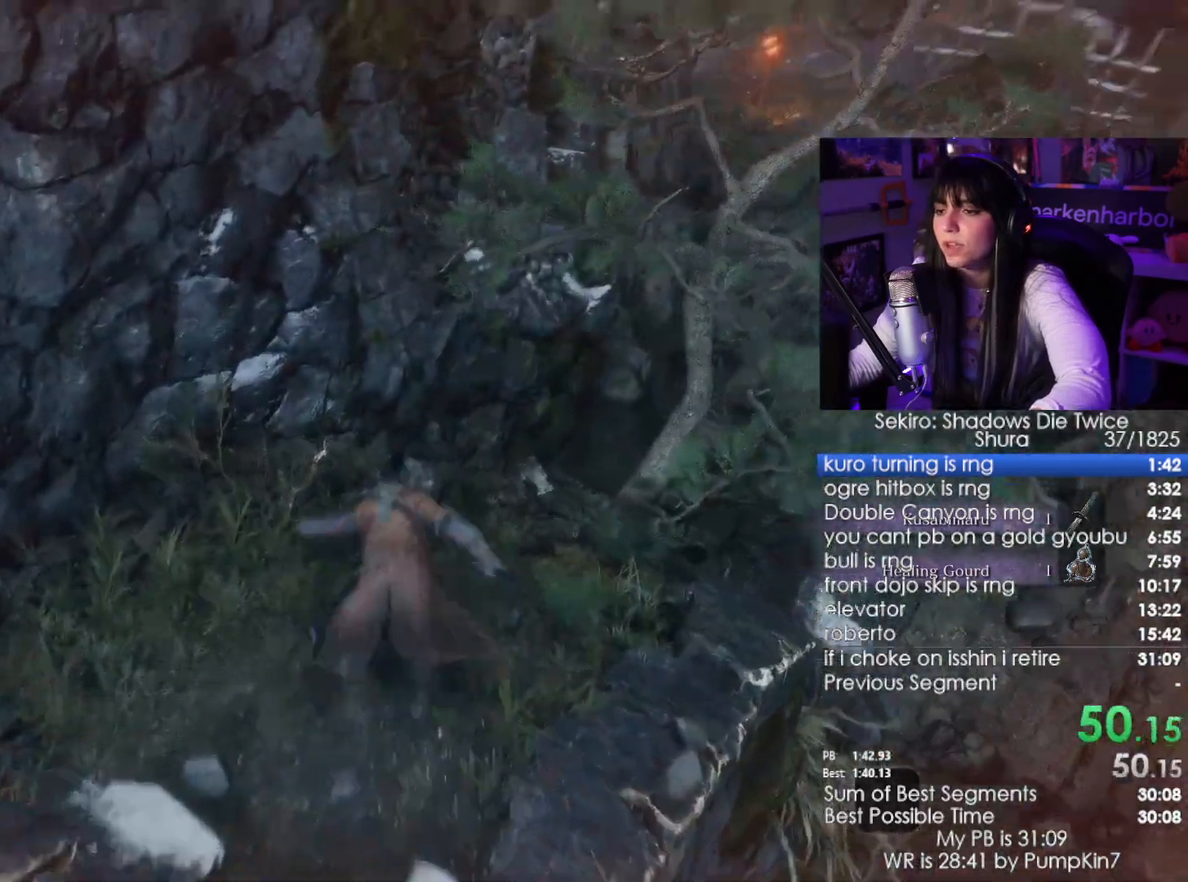
{"keys": ["shift", "w"], "mouse": [], "events": [[317, "space", "down"], [367, "space", "up"]]}
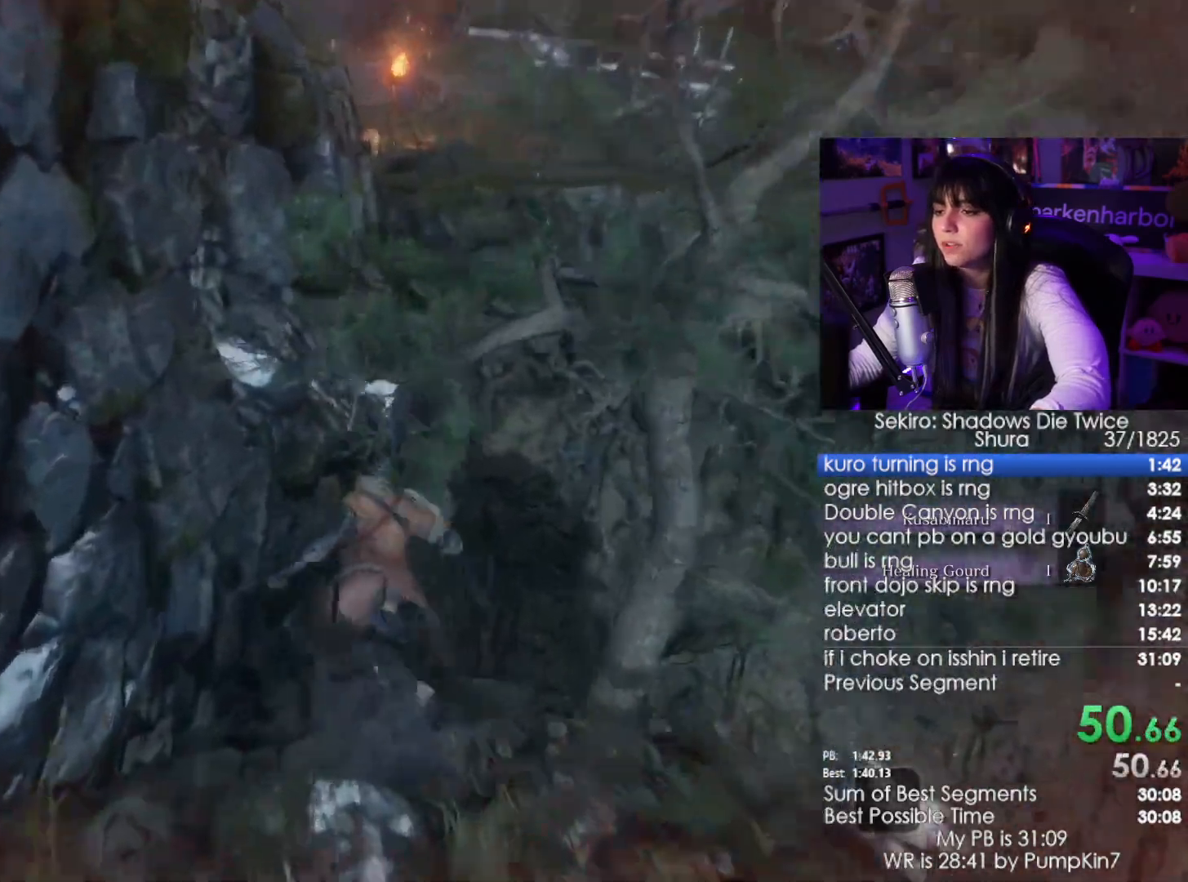
{"keys": ["shift", "w"], "mouse": []}
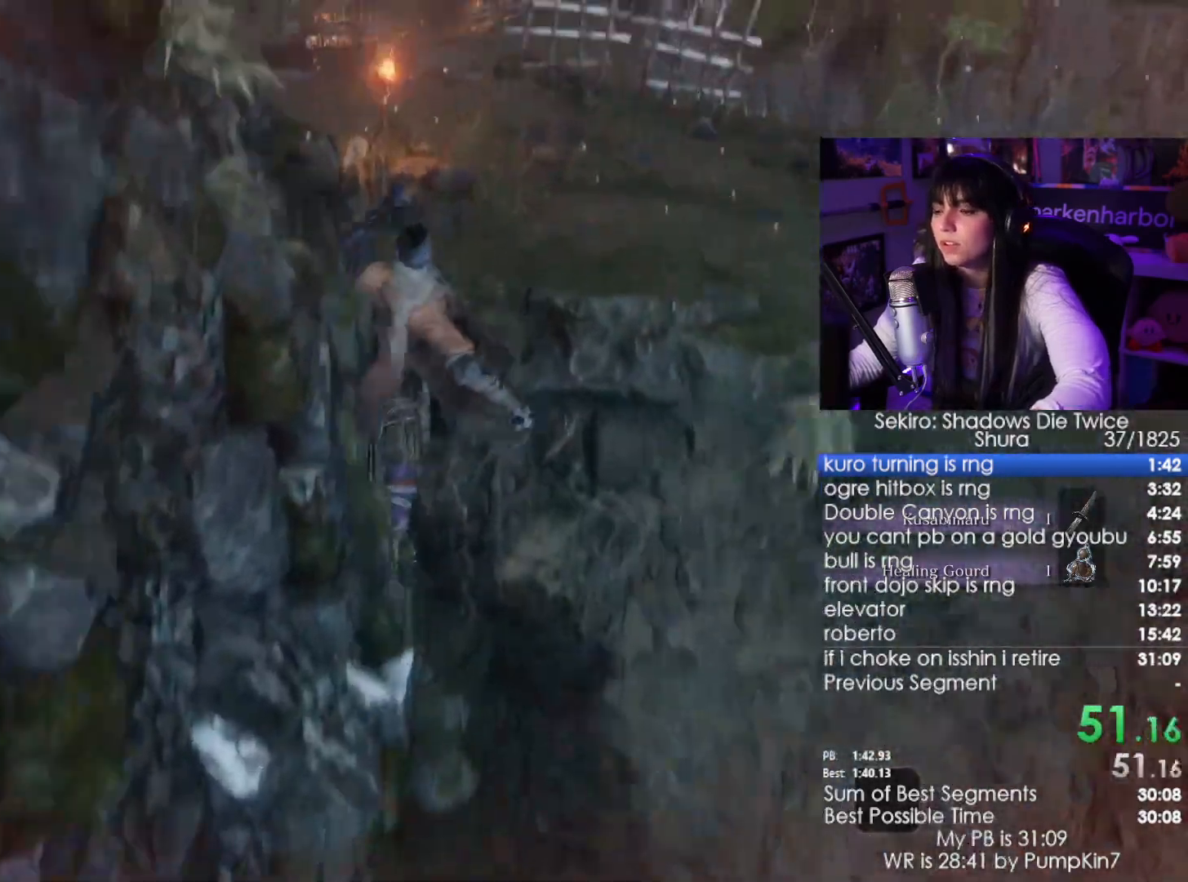
{"keys": ["shift", "w"], "mouse": [], "events": []}
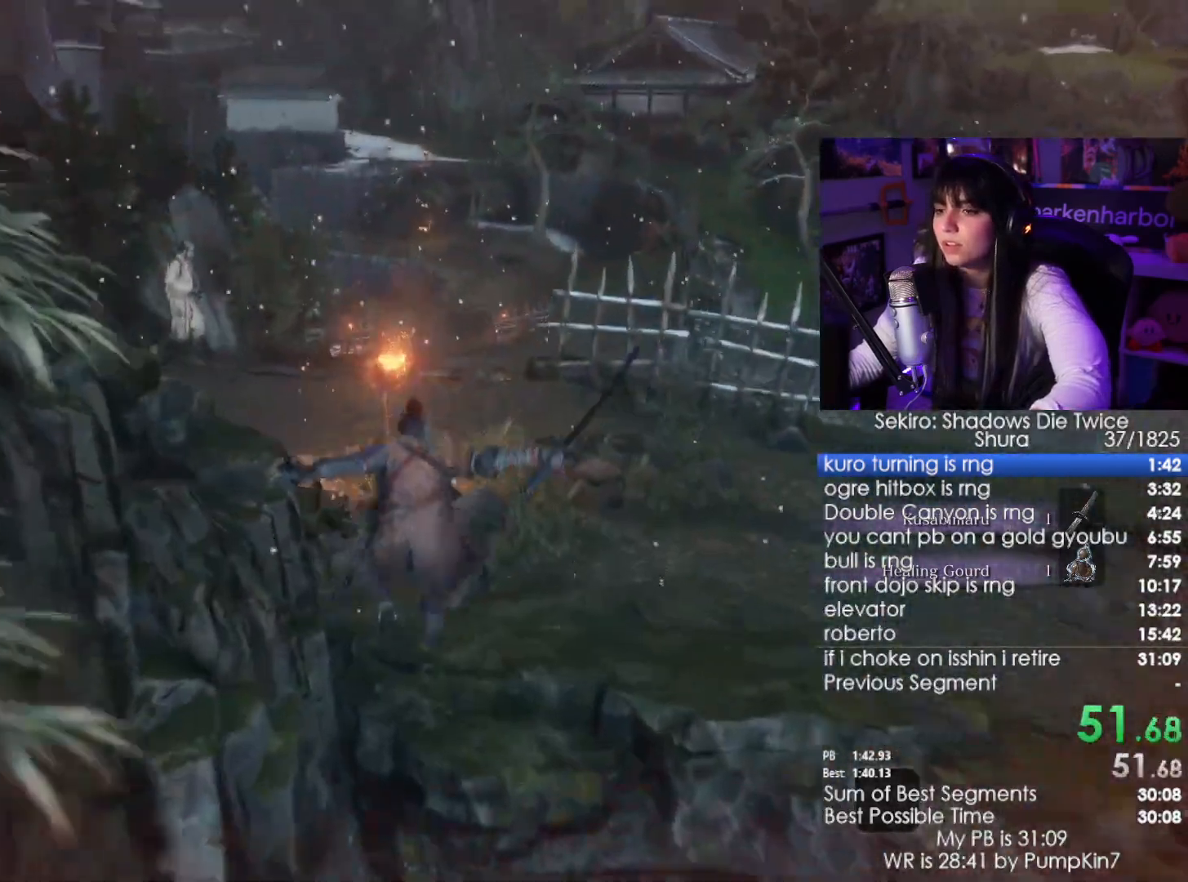
{"keys": ["shift", "w"], "mouse": [], "events": []}
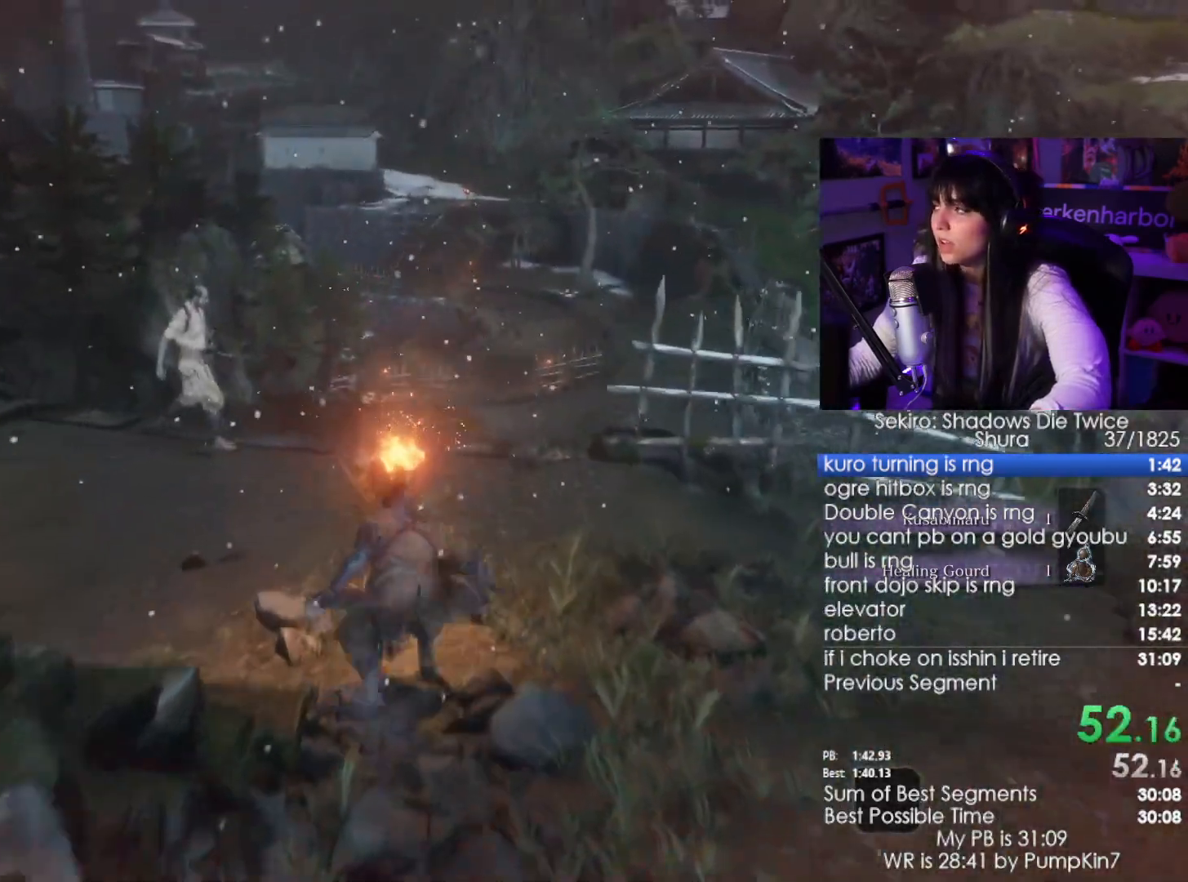
{"keys": ["shift", "w"], "mouse": [], "events": []}
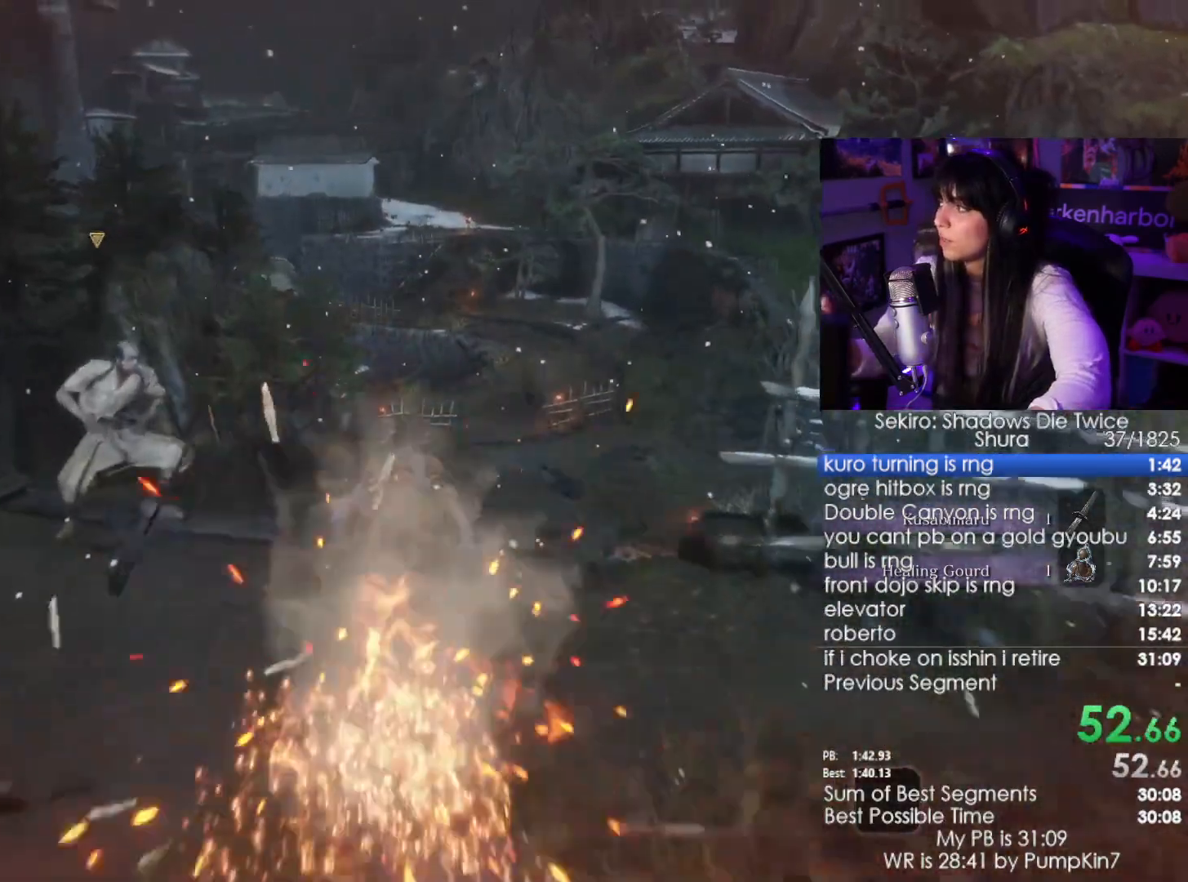
{"keys": ["shift", "w"], "mouse": [], "events": []}
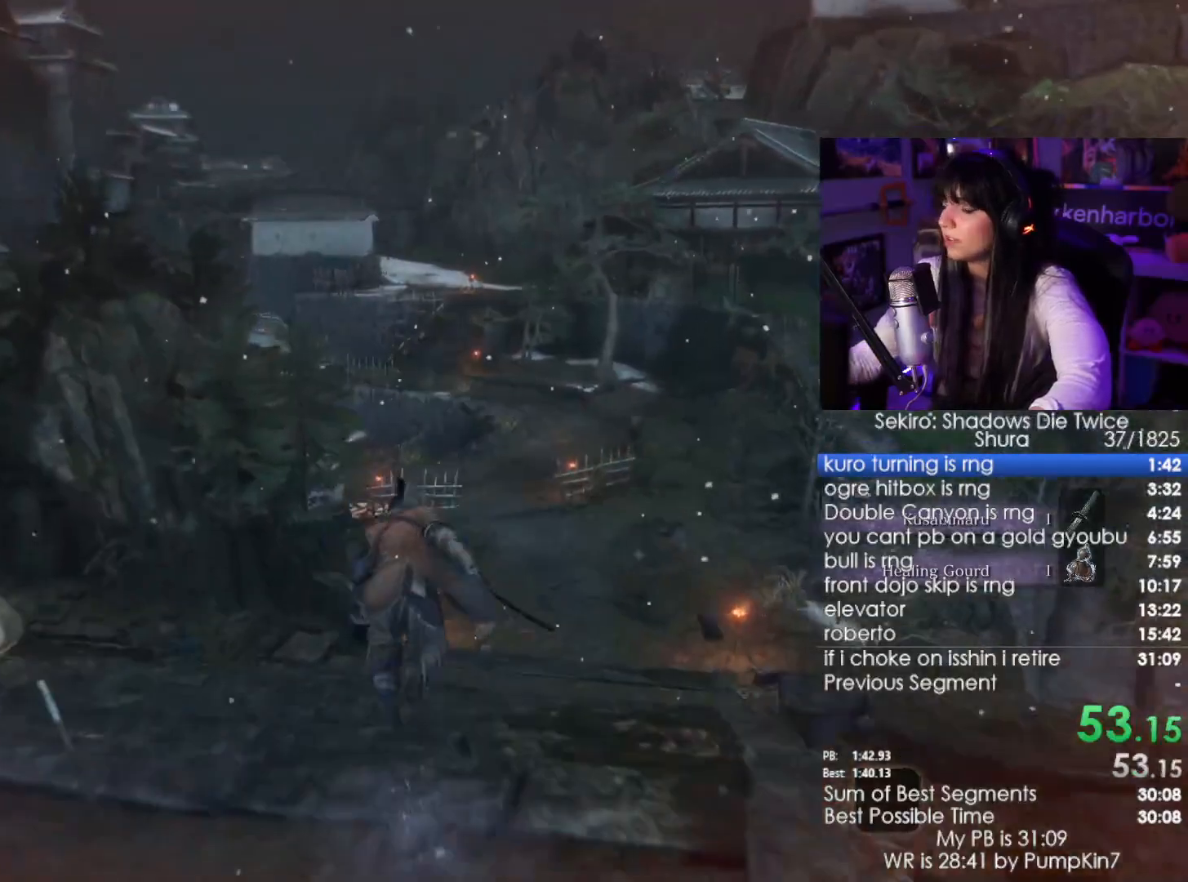
{"keys": ["shift", "w"], "mouse": [], "events": []}
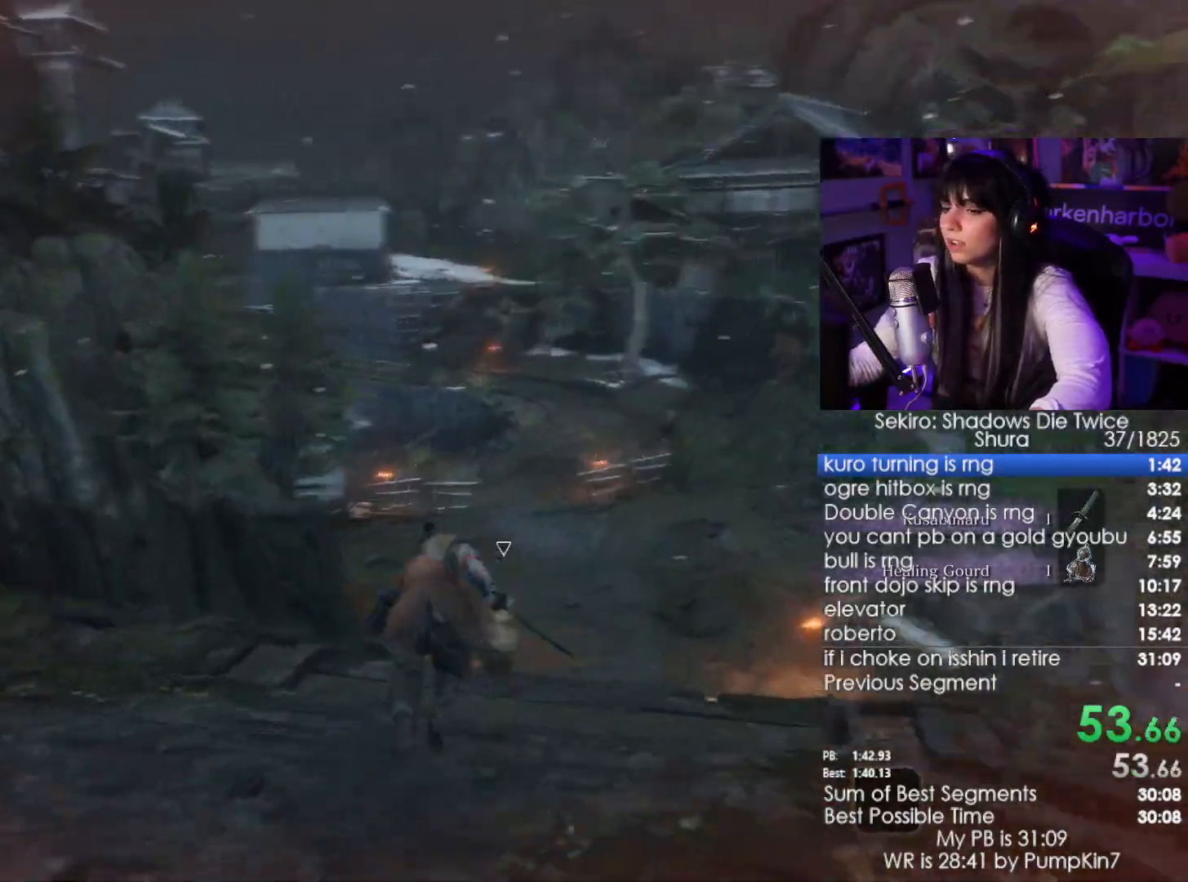
{"keys": ["shift", "w"], "mouse": [], "events": []}
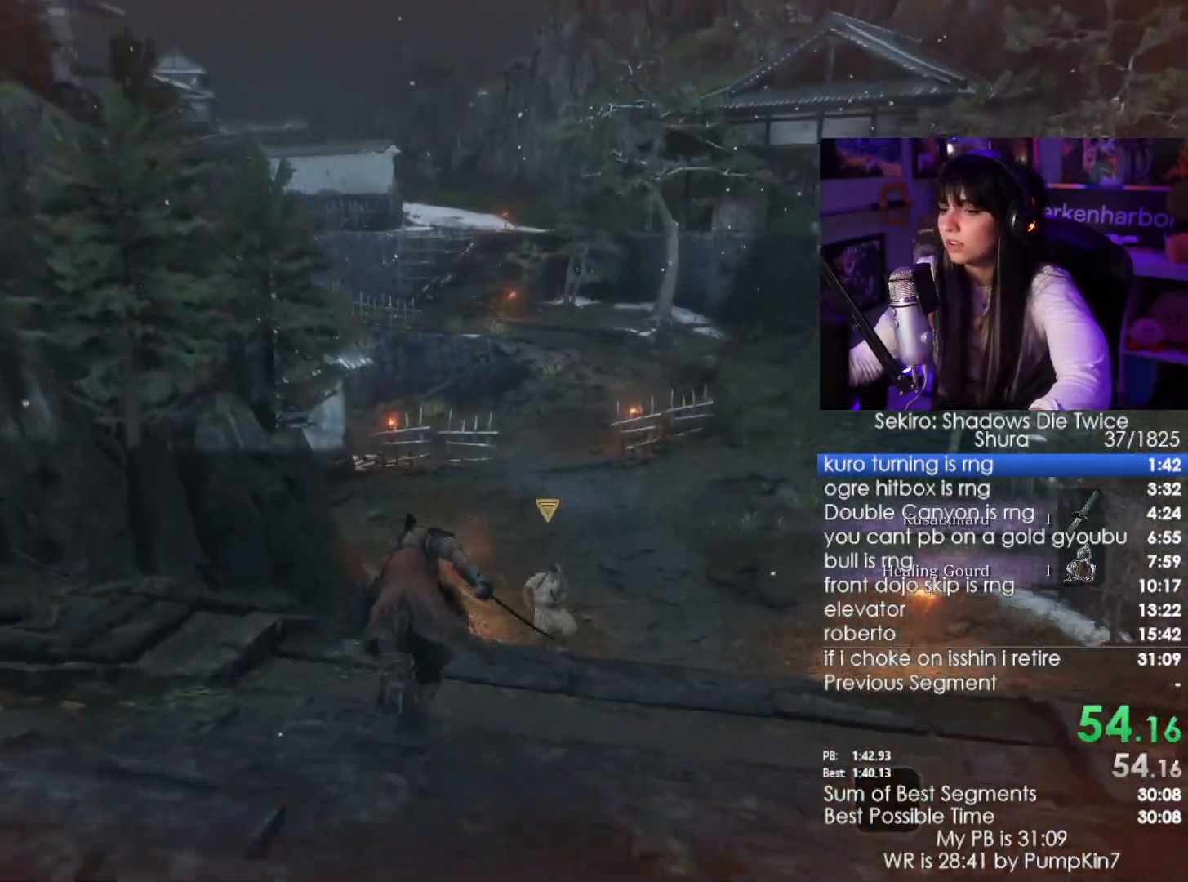
{"keys": ["shift", "w"], "mouse": [], "events": []}
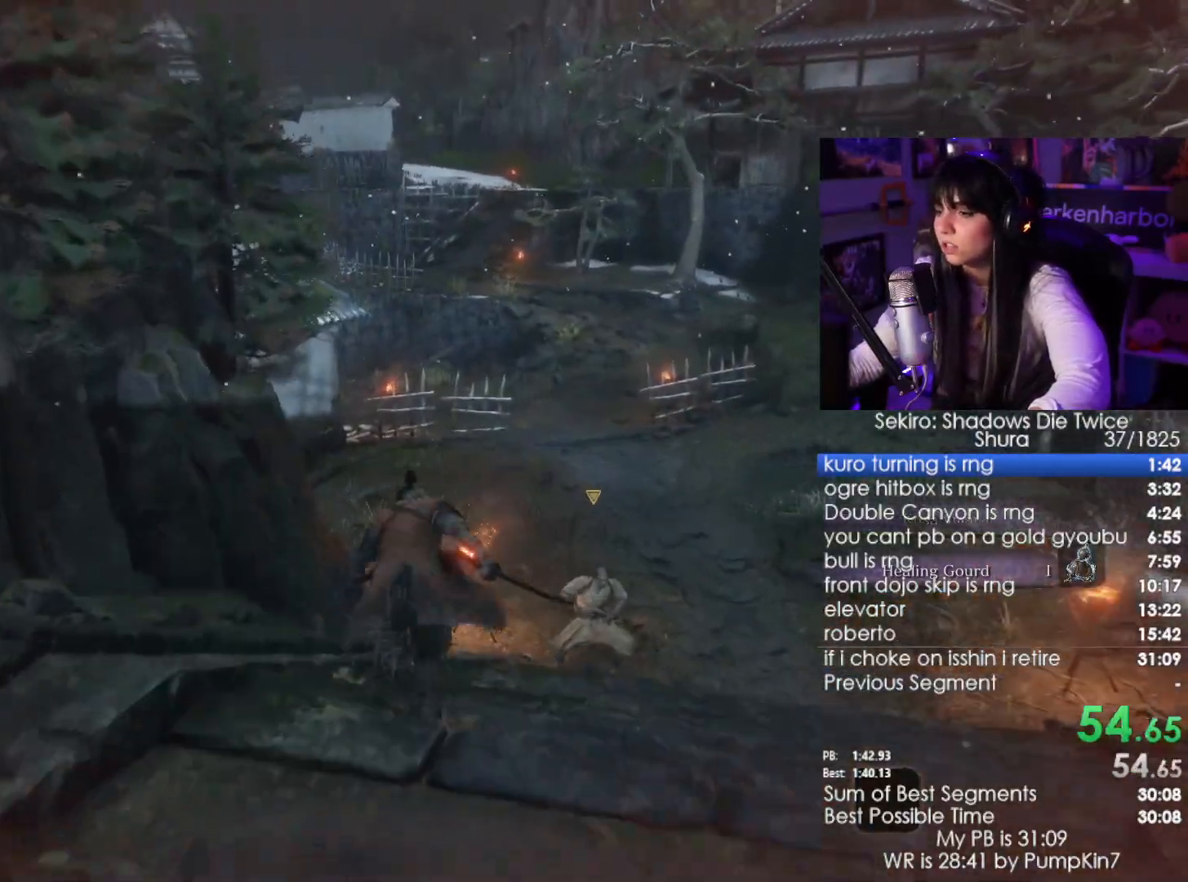
{"keys": ["shift", "w"], "mouse": [], "events": []}
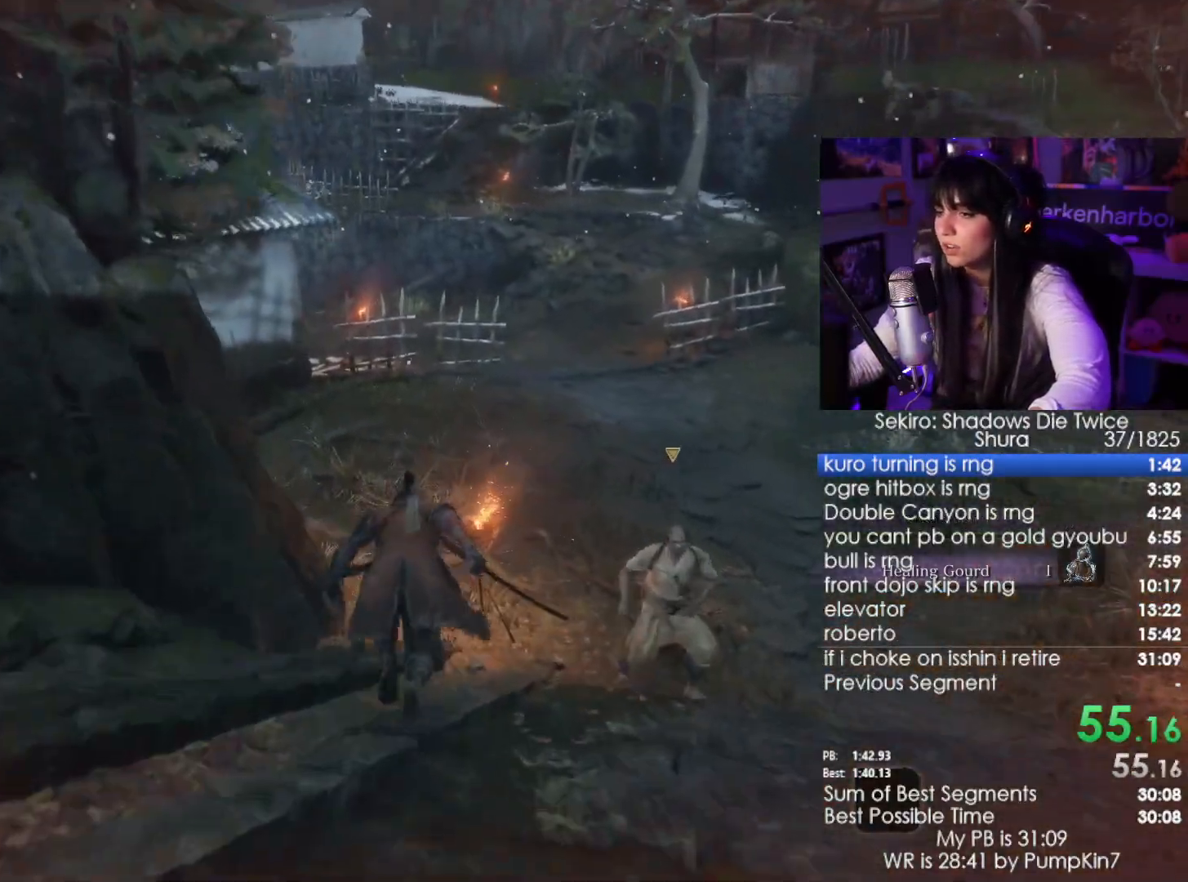
{"keys": ["shift", "w"], "mouse": [], "events": []}
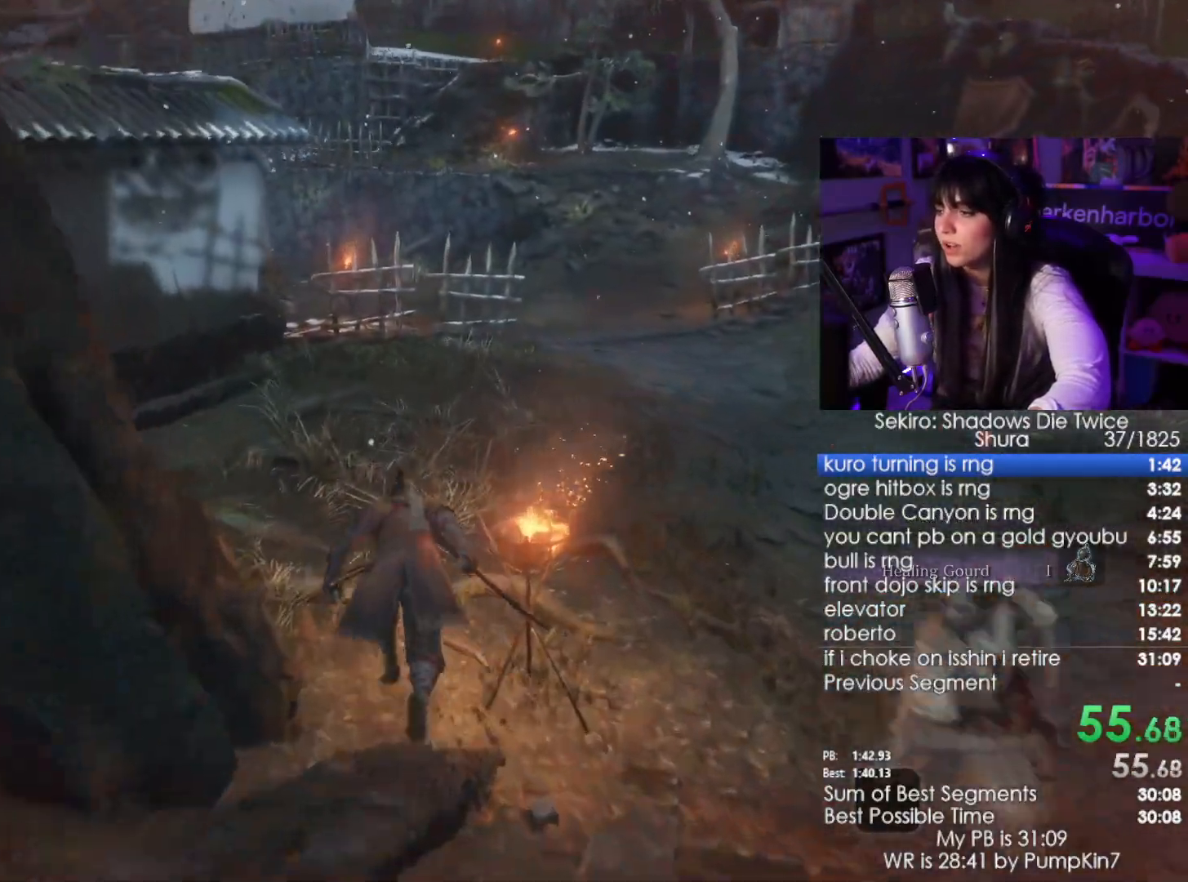
{"keys": ["shift", "w"], "mouse": [], "events": []}
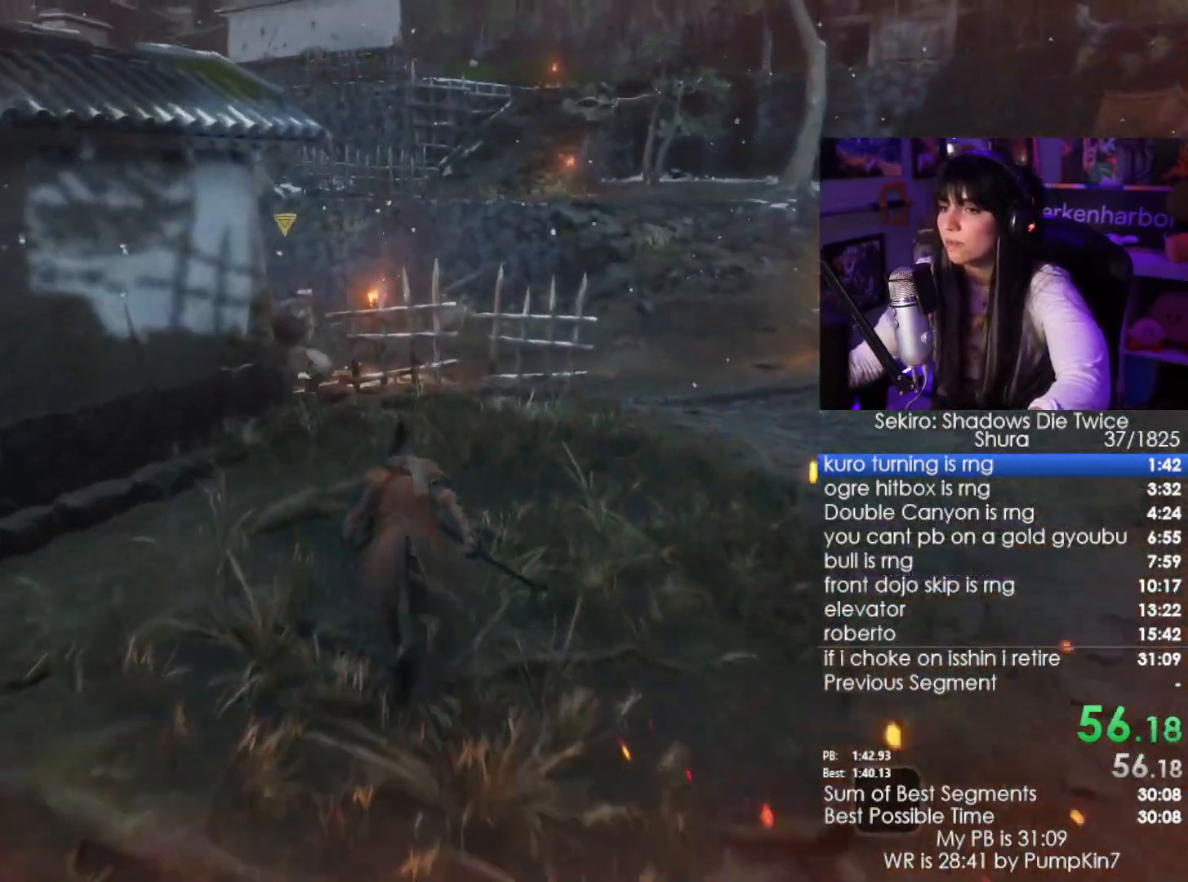
{"keys": ["shift", "w"], "mouse": [], "events": []}
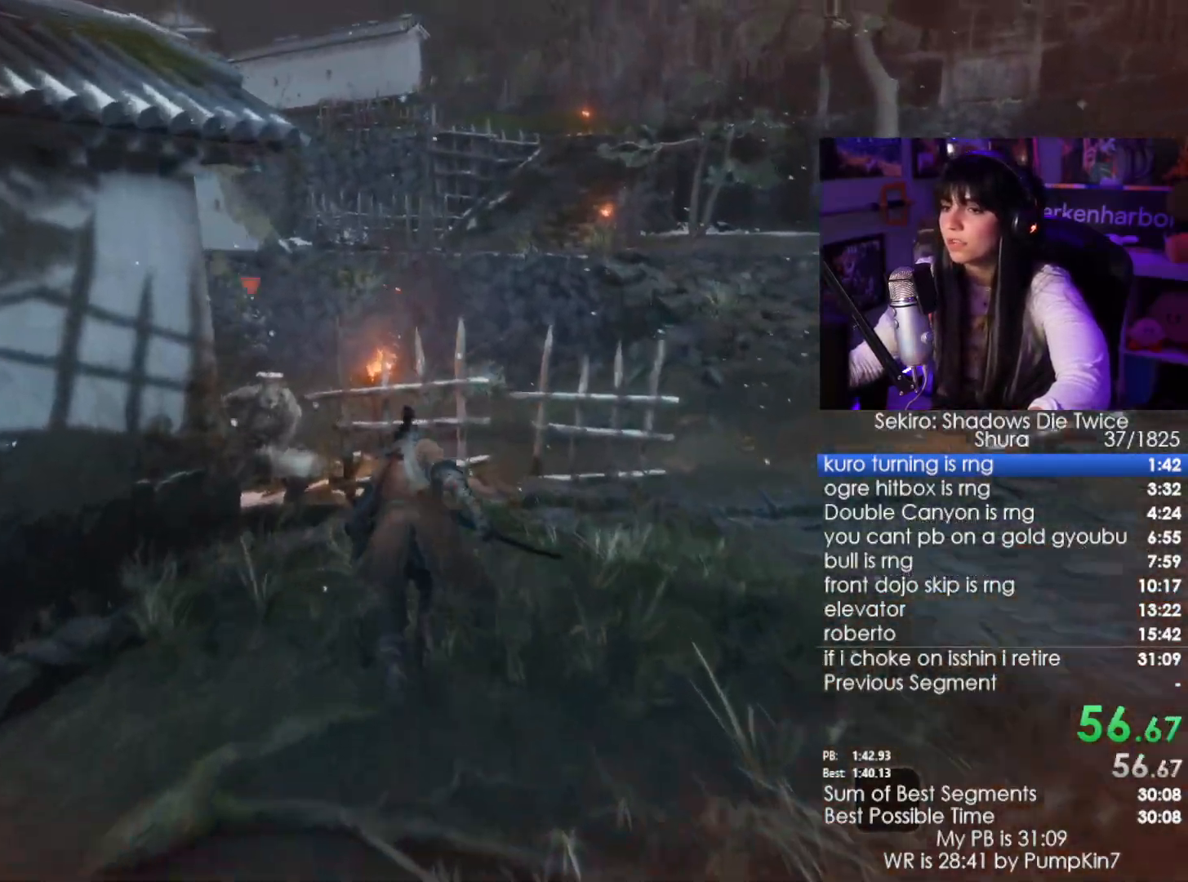
{"keys": ["shift", "w"], "mouse": [], "events": []}
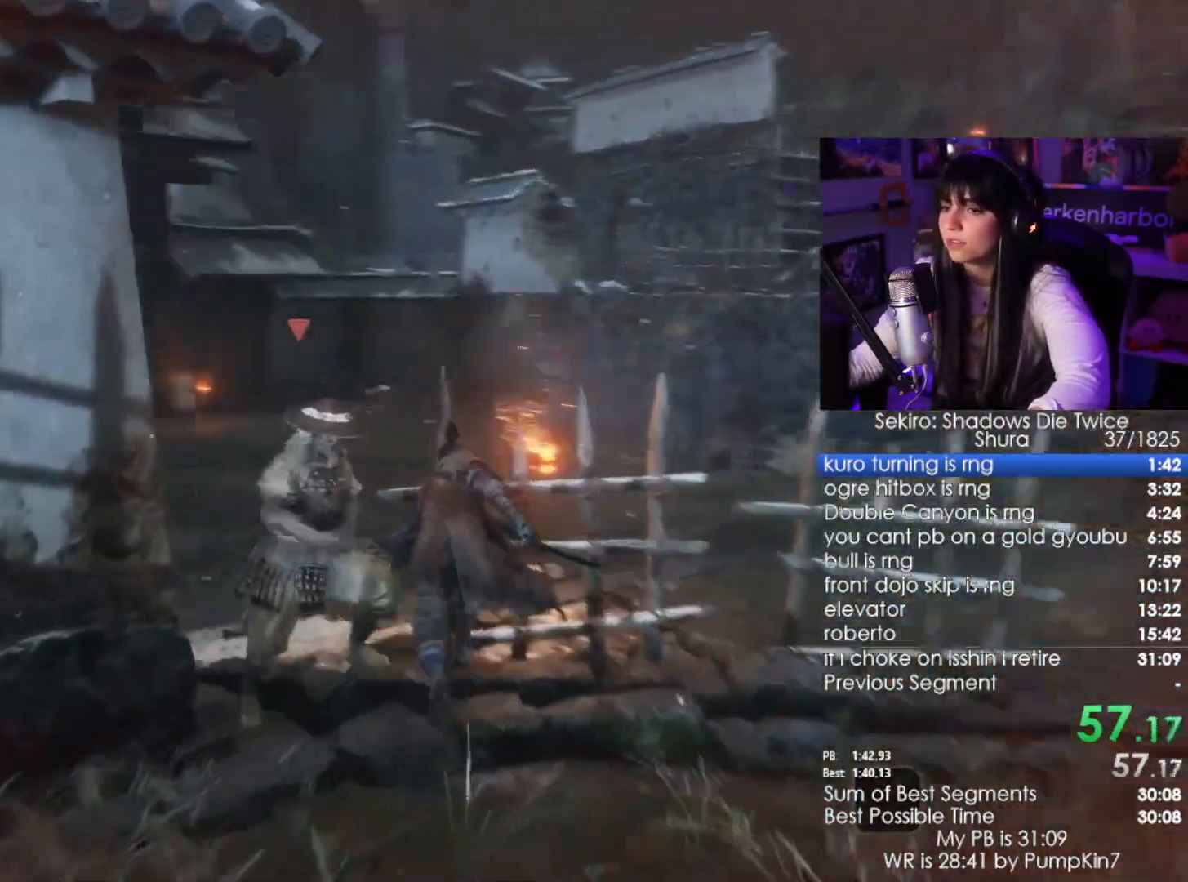
{"keys": ["shift", "w"], "mouse": [], "events": []}
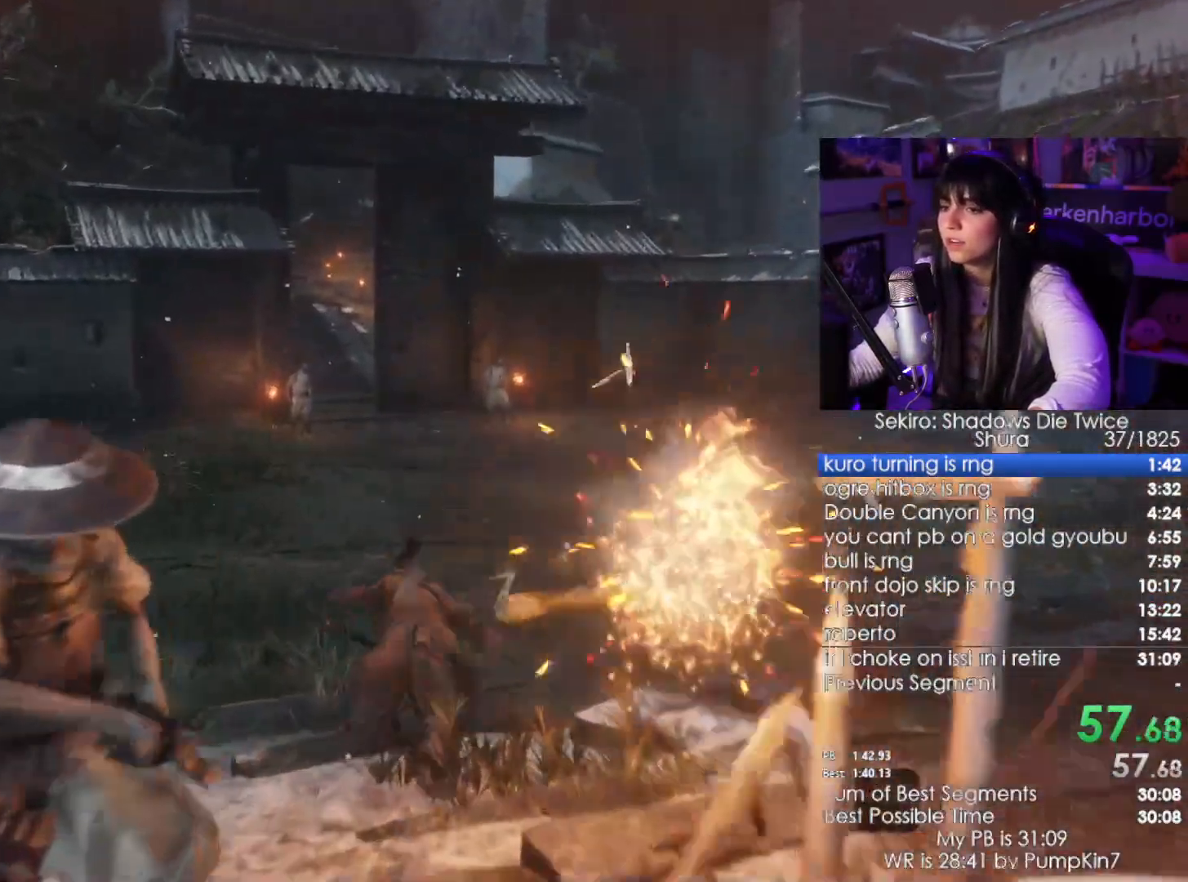
{"keys": ["shift", "w"], "mouse": [], "events": []}
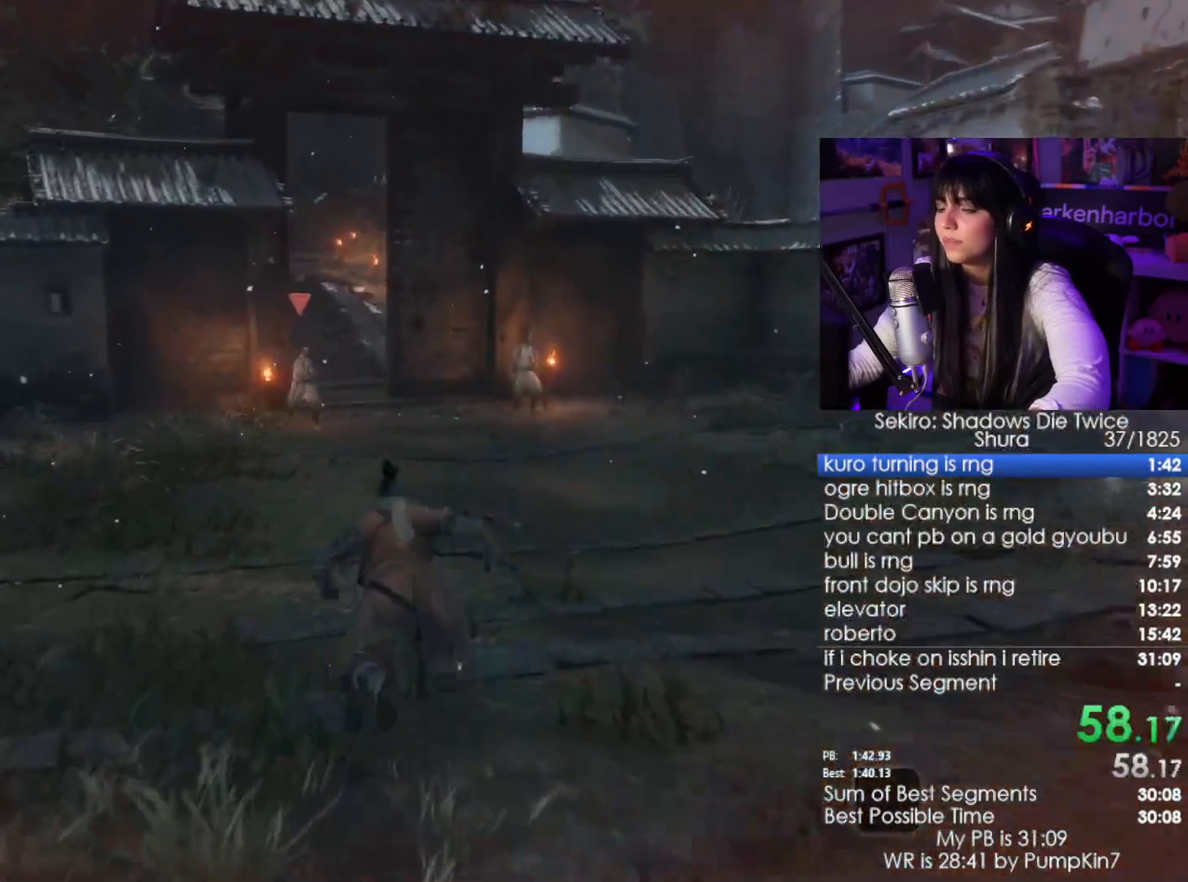
{"keys": ["shift", "w"], "mouse": [], "events": []}
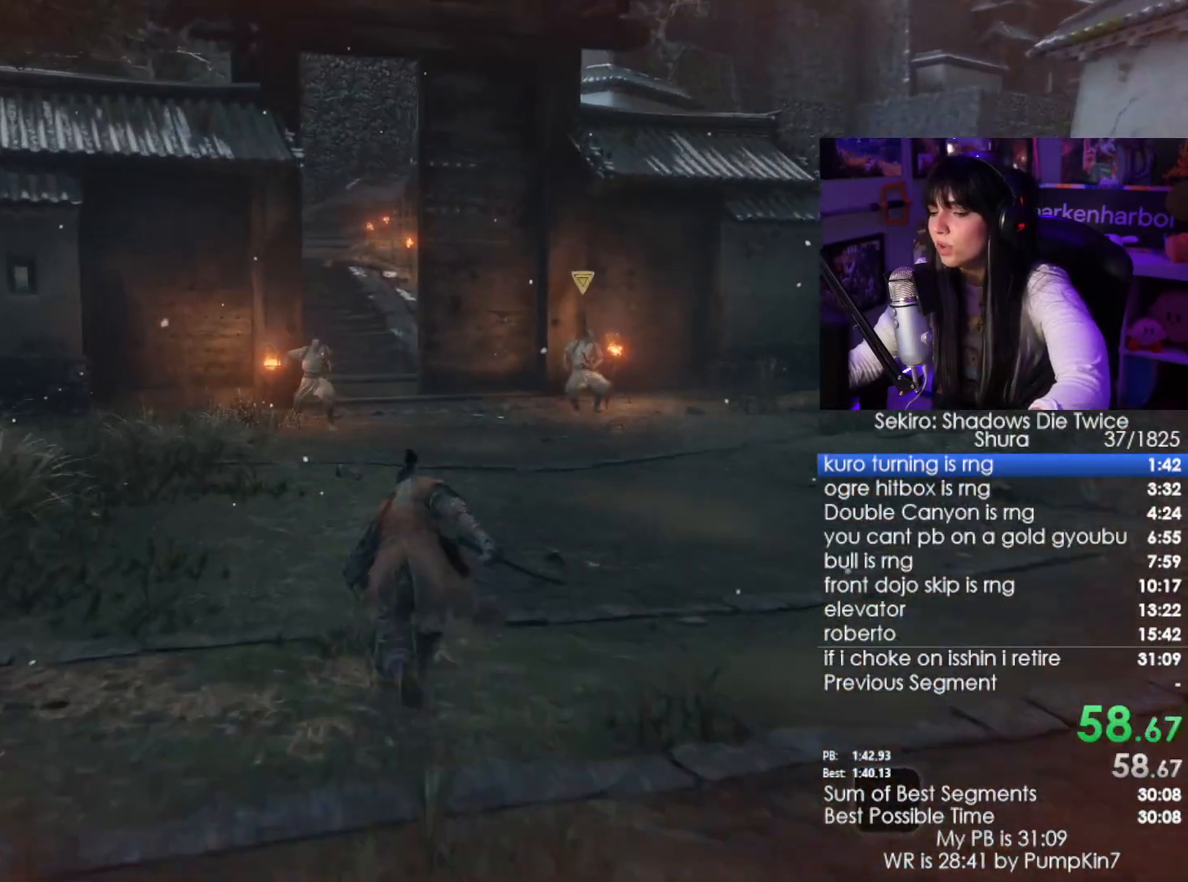
{"keys": ["shift", "w"], "mouse": [], "events": []}
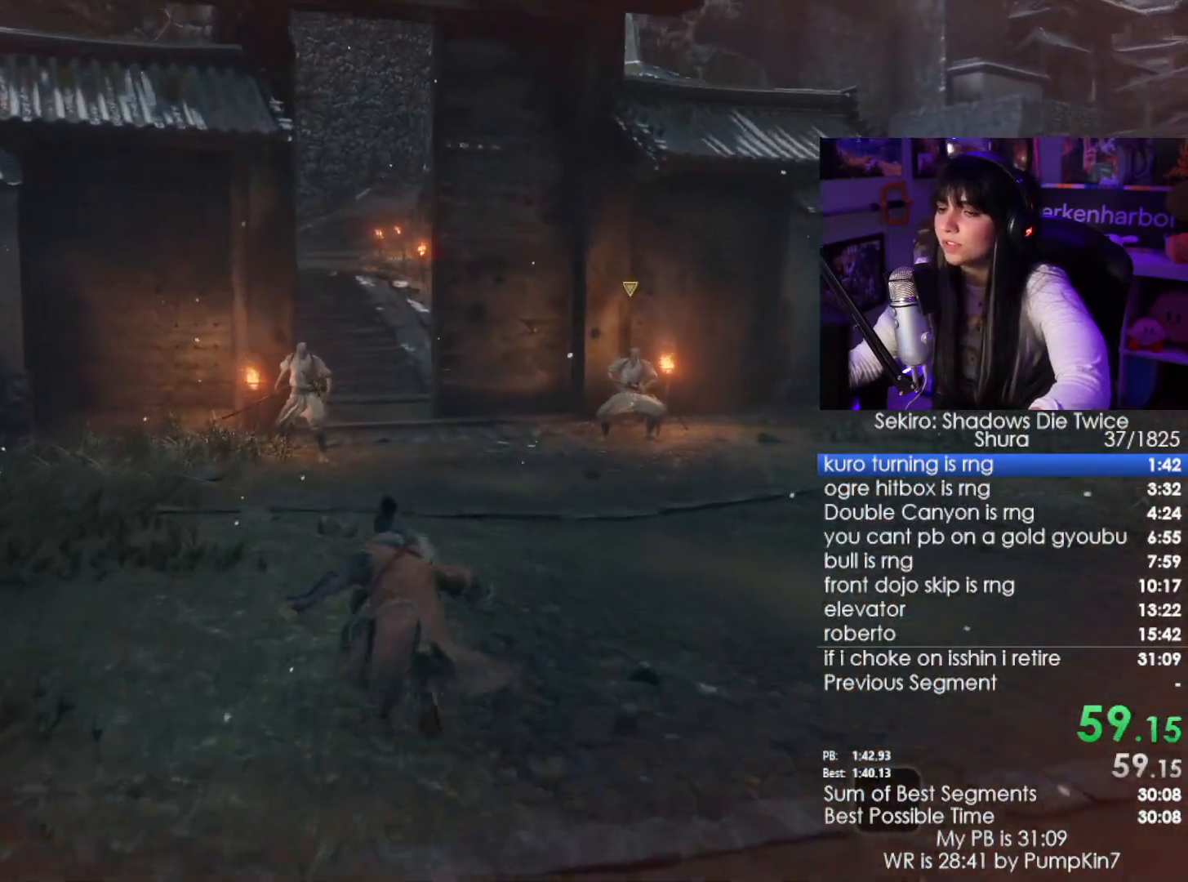
{"keys": ["shift", "w"], "mouse": [], "events": []}
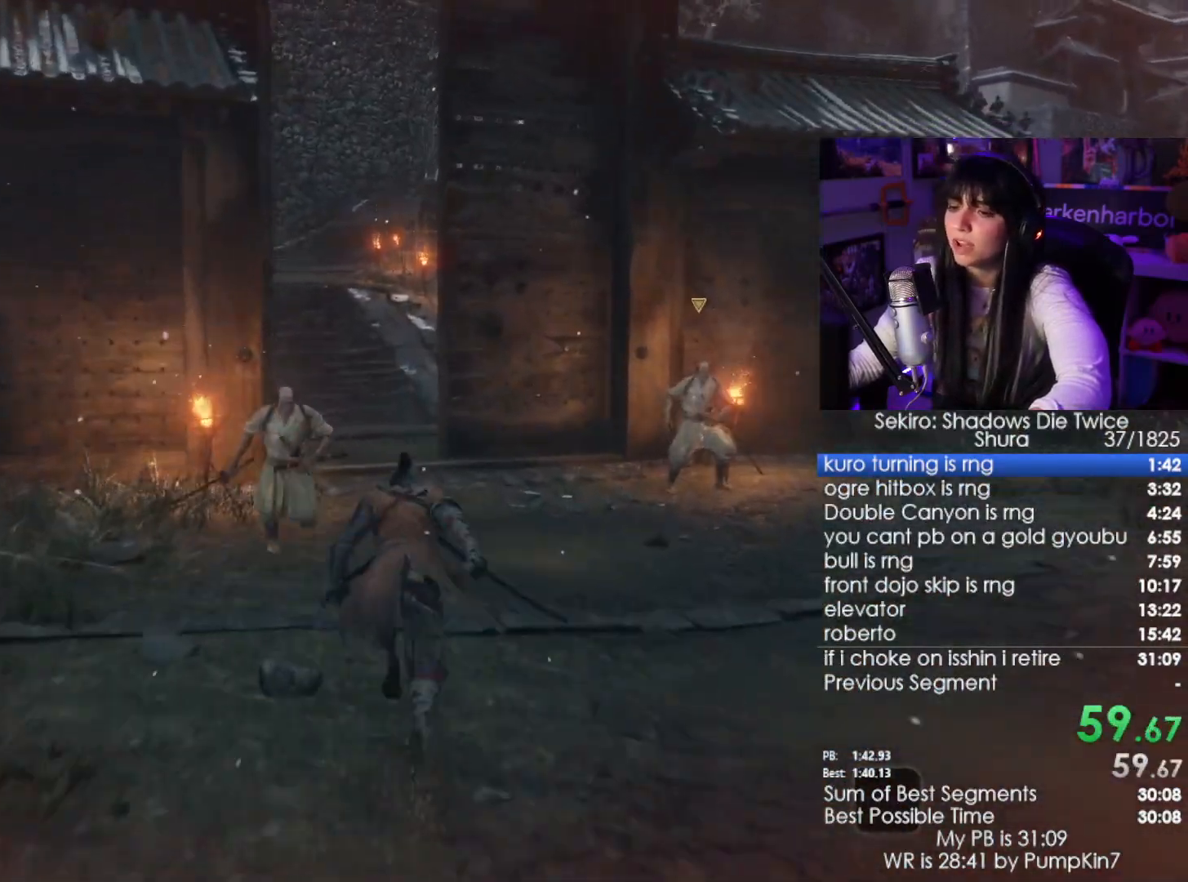
{"keys": ["shift", "w"], "mouse": [], "events": []}
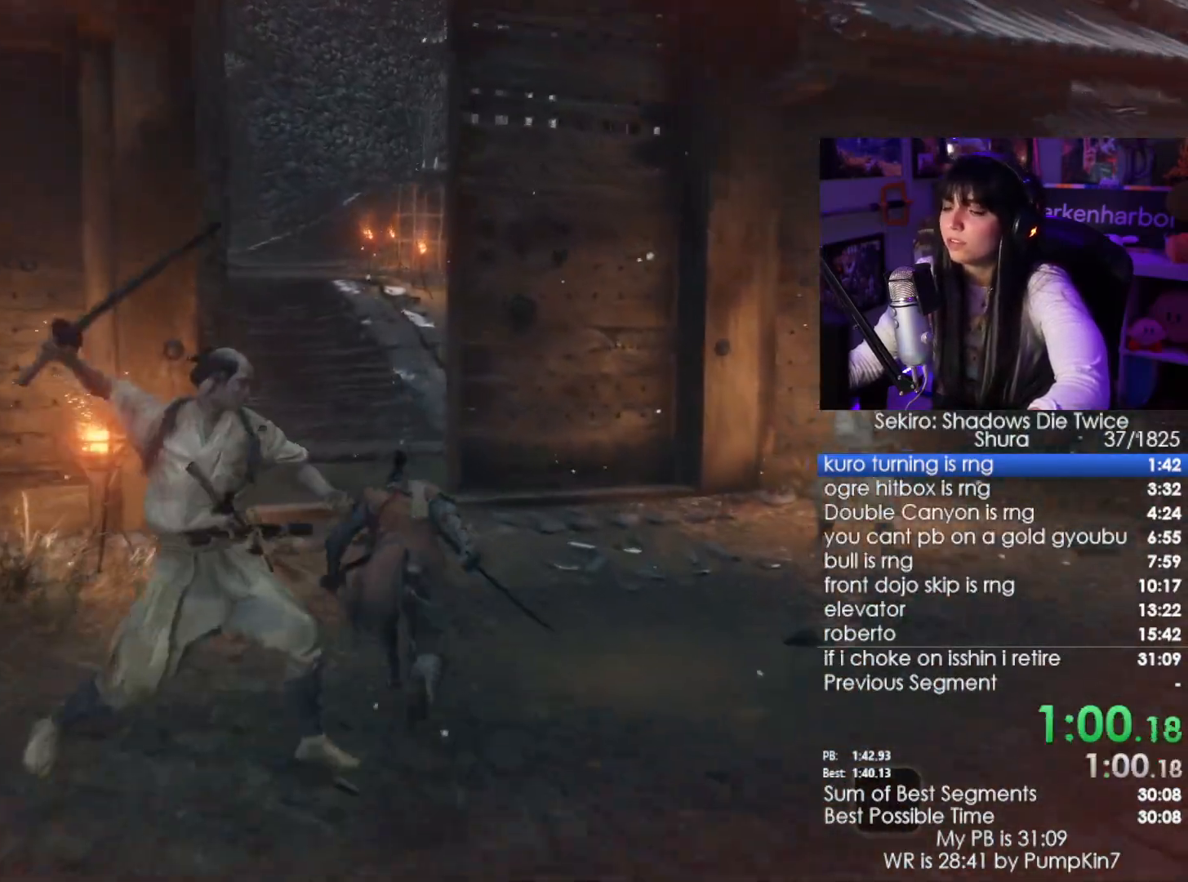
{"keys": ["shift", "w"], "mouse": [], "events": []}
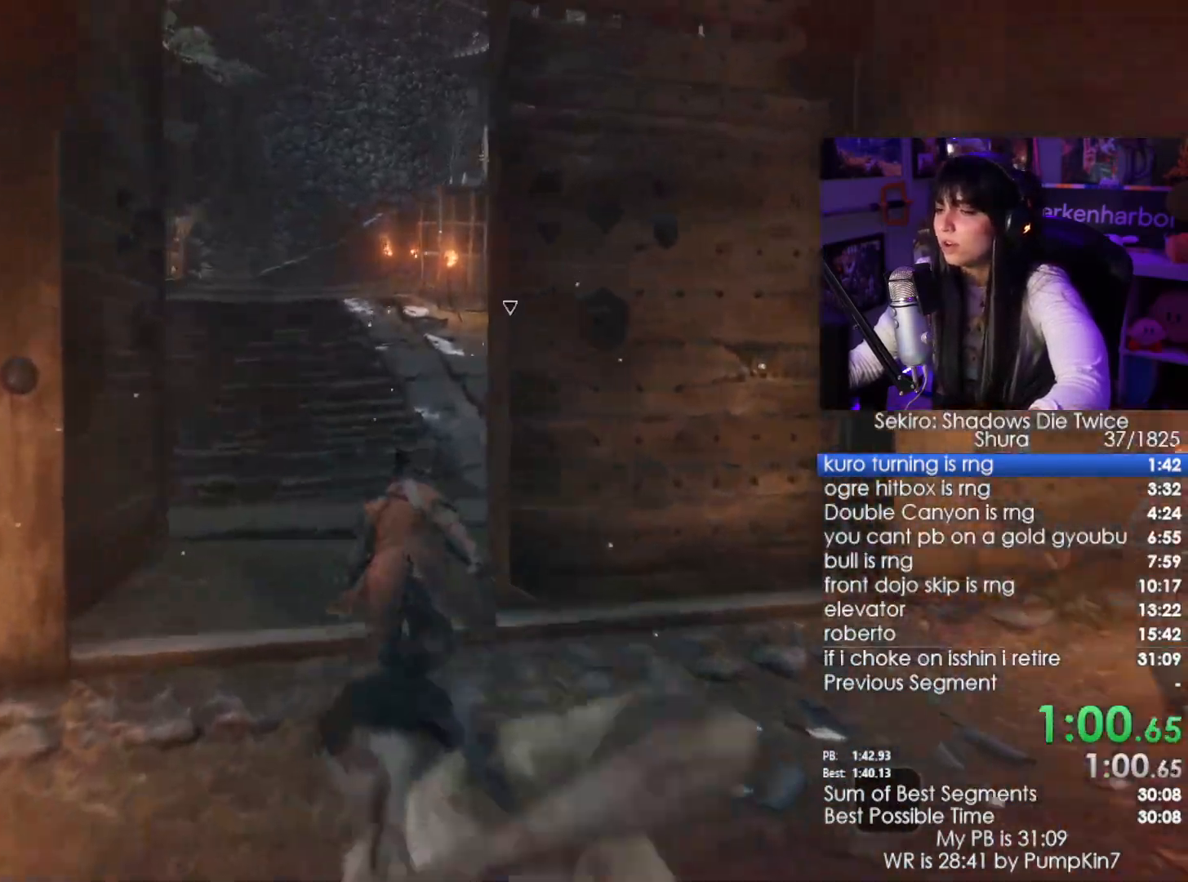
{"keys": ["shift", "w"], "mouse": [], "events": []}
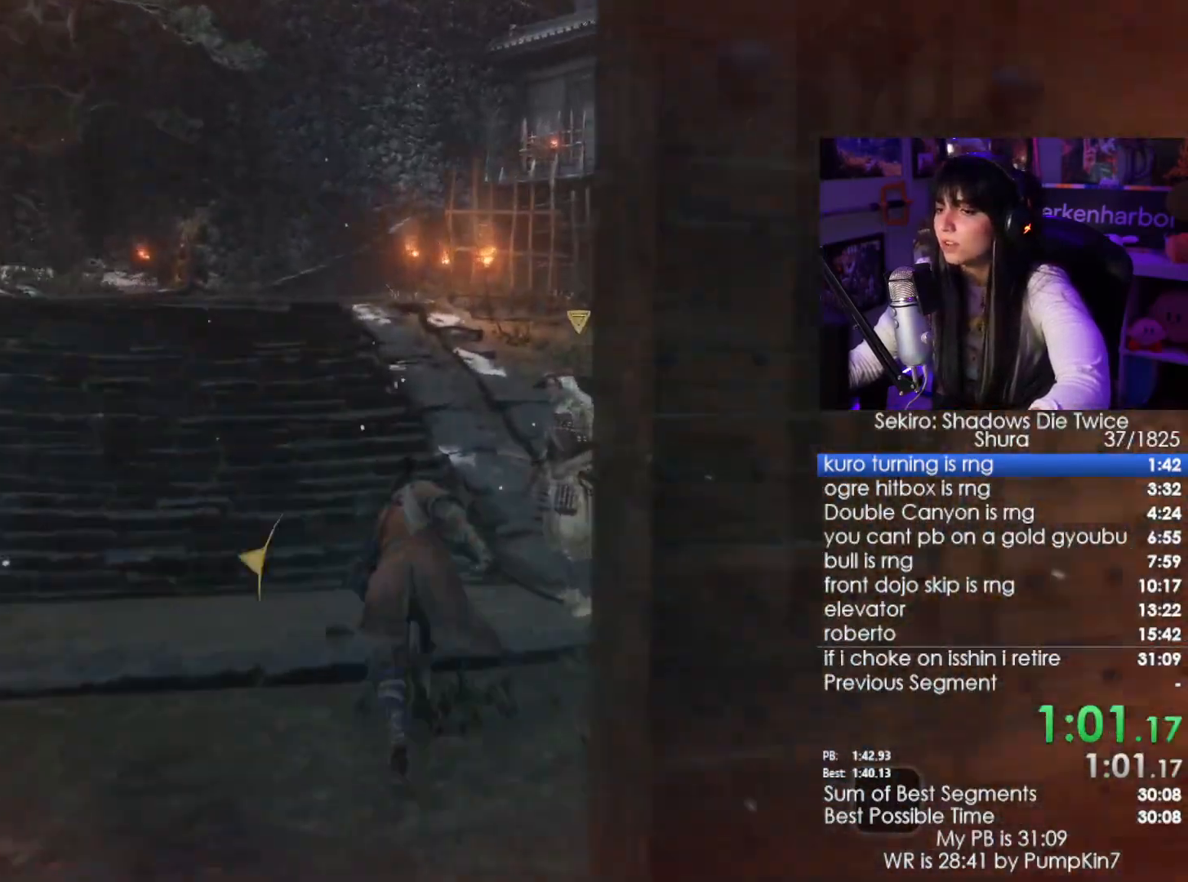
{"keys": ["shift", "w"], "mouse": [], "events": []}
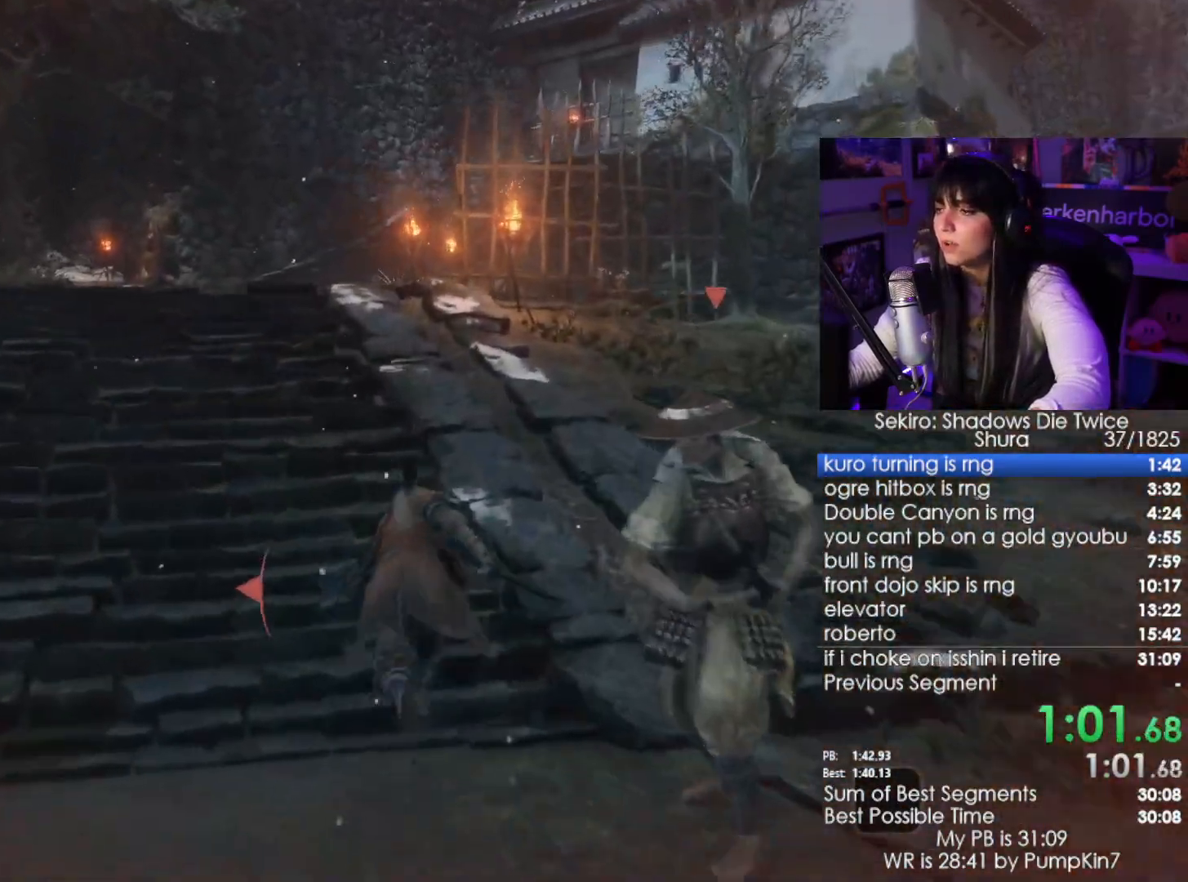
{"keys": ["shift", "w"], "mouse": [], "events": []}
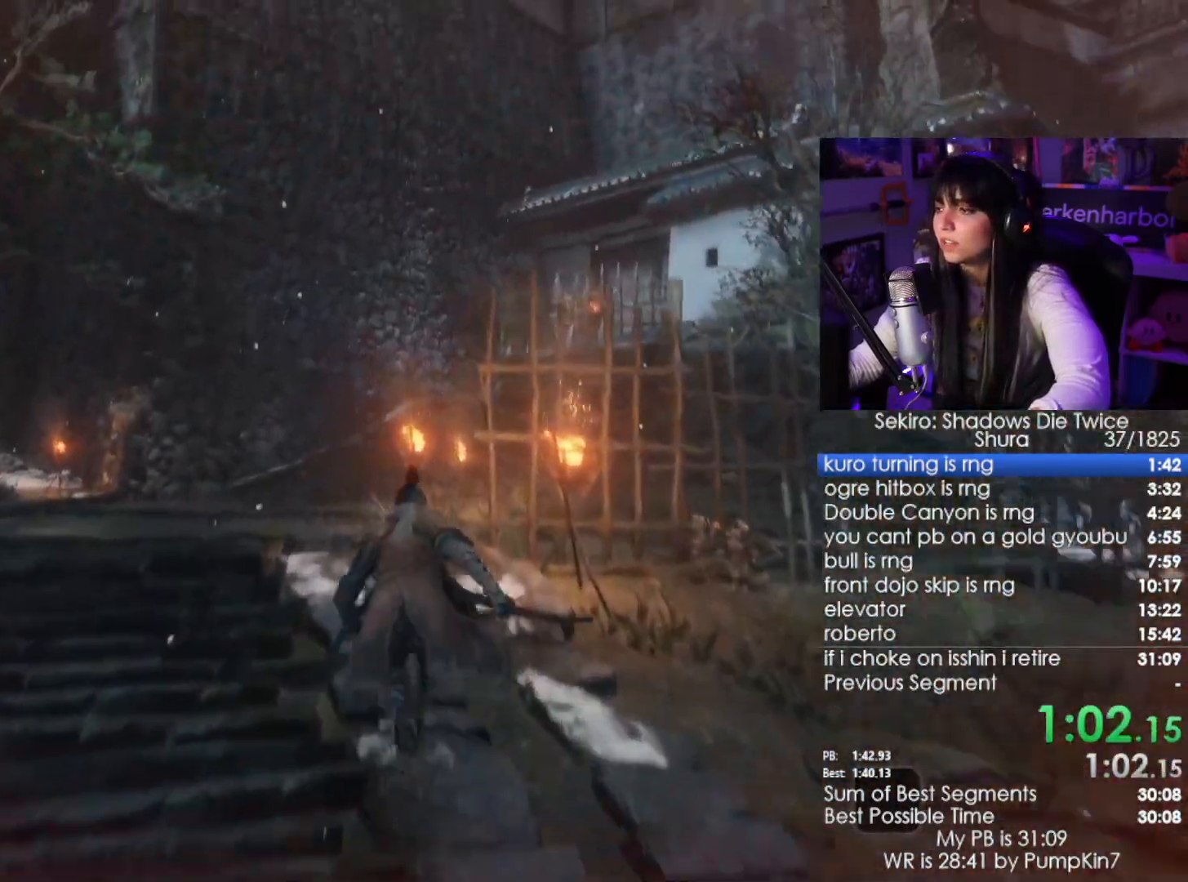
{"keys": ["shift", "w"], "mouse": [], "events": []}